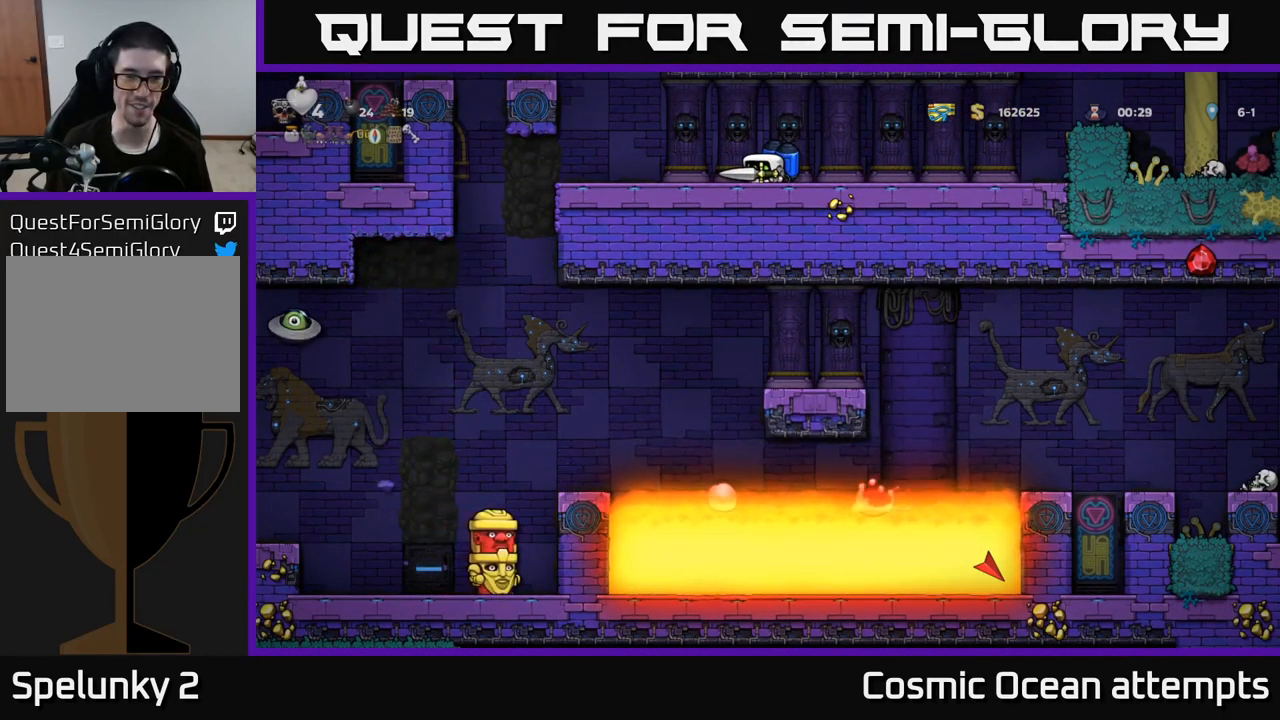
Gameplay with a controller (Xbox layout); each line is a JSON object with the inputs held at the frame after it. "events" lists button and stick changes between this image and that frame as [ms after this image, input, new state], when the widget could be followed in between.
{"buttons": ["DPAD_DOWN"], "left_stick": "center", "right_stick": "center", "events": []}
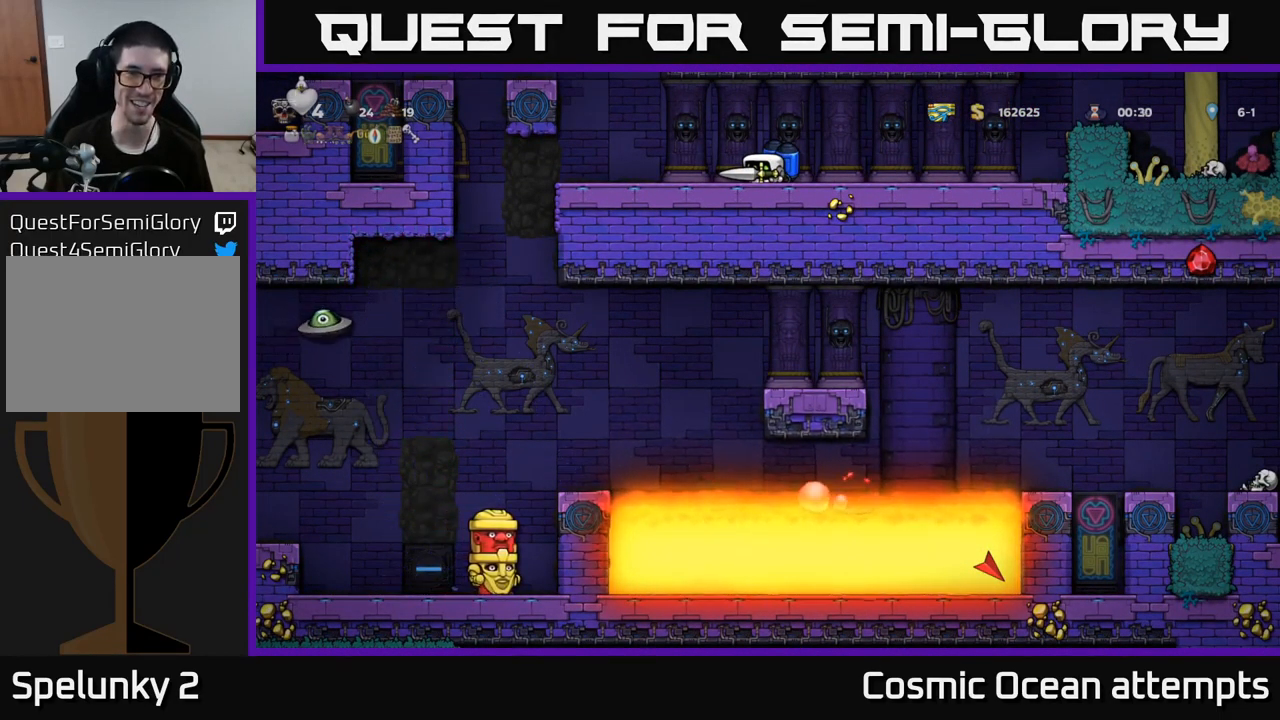
{"buttons": ["DPAD_DOWN"], "left_stick": "center", "right_stick": "center", "events": []}
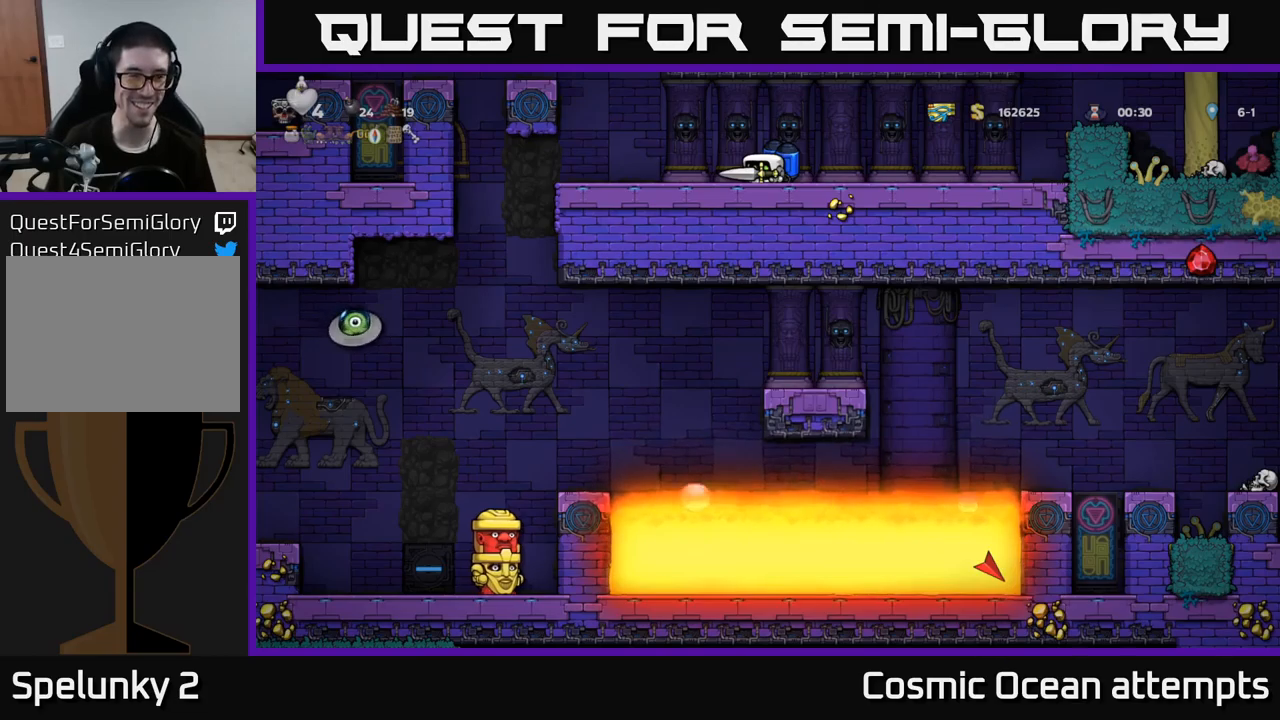
{"buttons": ["DPAD_DOWN"], "left_stick": "center", "right_stick": "center", "events": []}
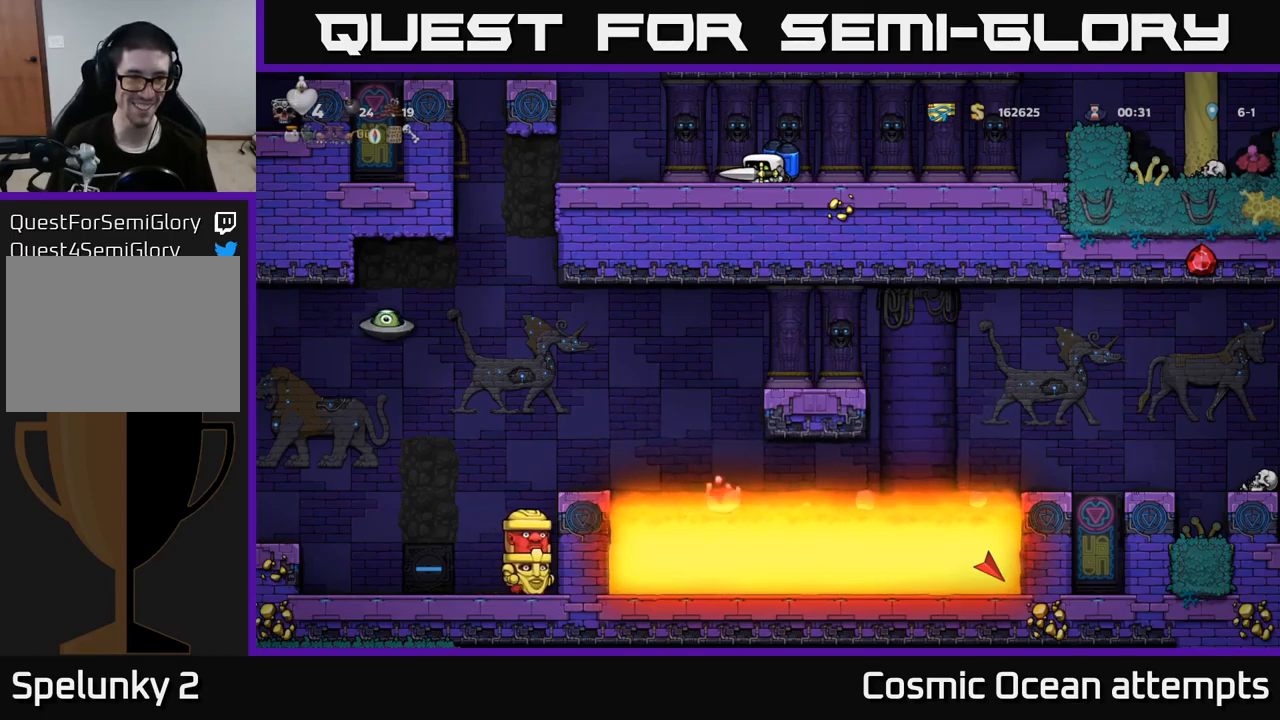
{"buttons": [], "left_stick": "center", "right_stick": "center", "events": [[17, "DPAD_DOWN", "up"]]}
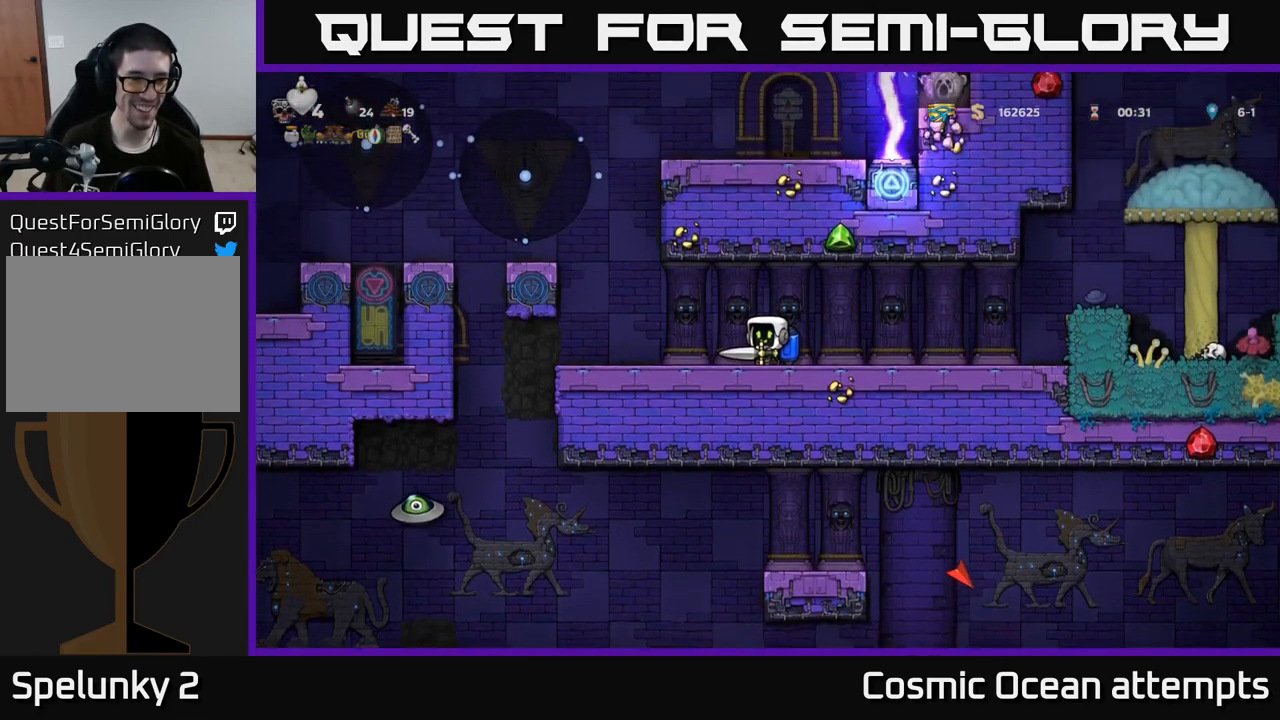
{"buttons": ["DPAD_LEFT"], "left_stick": "center", "right_stick": "center", "events": [[33, "DPAD_LEFT", "down"], [167, "DPAD_LEFT", "up"], [383, "DPAD_LEFT", "down"]]}
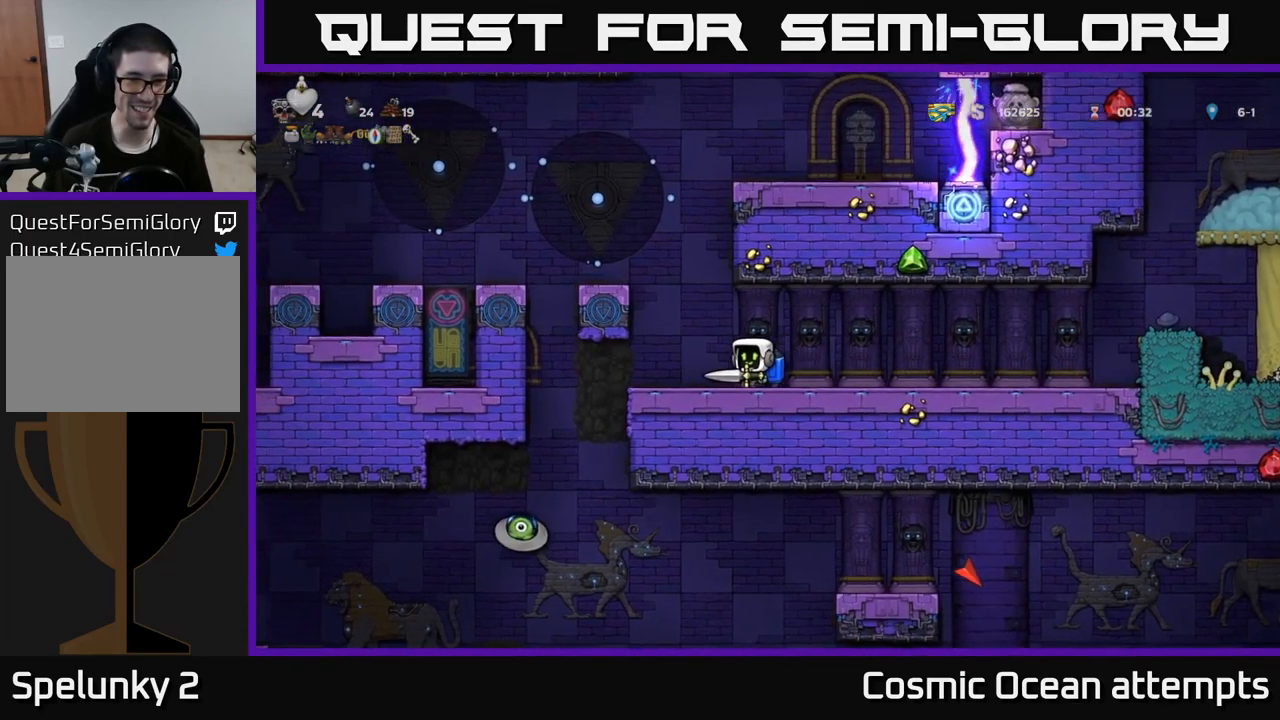
{"buttons": [], "left_stick": "center", "right_stick": "center", "events": [[417, "DPAD_LEFT", "up"]]}
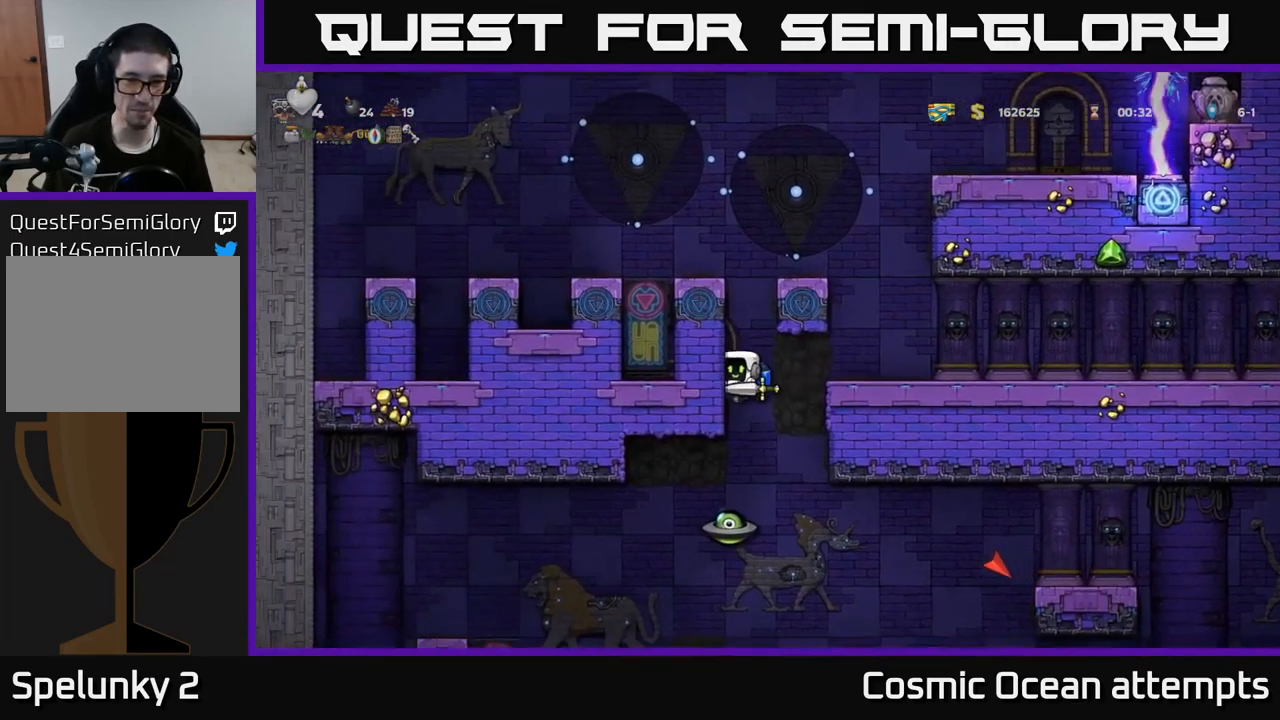
{"buttons": ["DPAD_RIGHT"], "left_stick": "center", "right_stick": "center", "events": [[383, "DPAD_RIGHT", "down"]]}
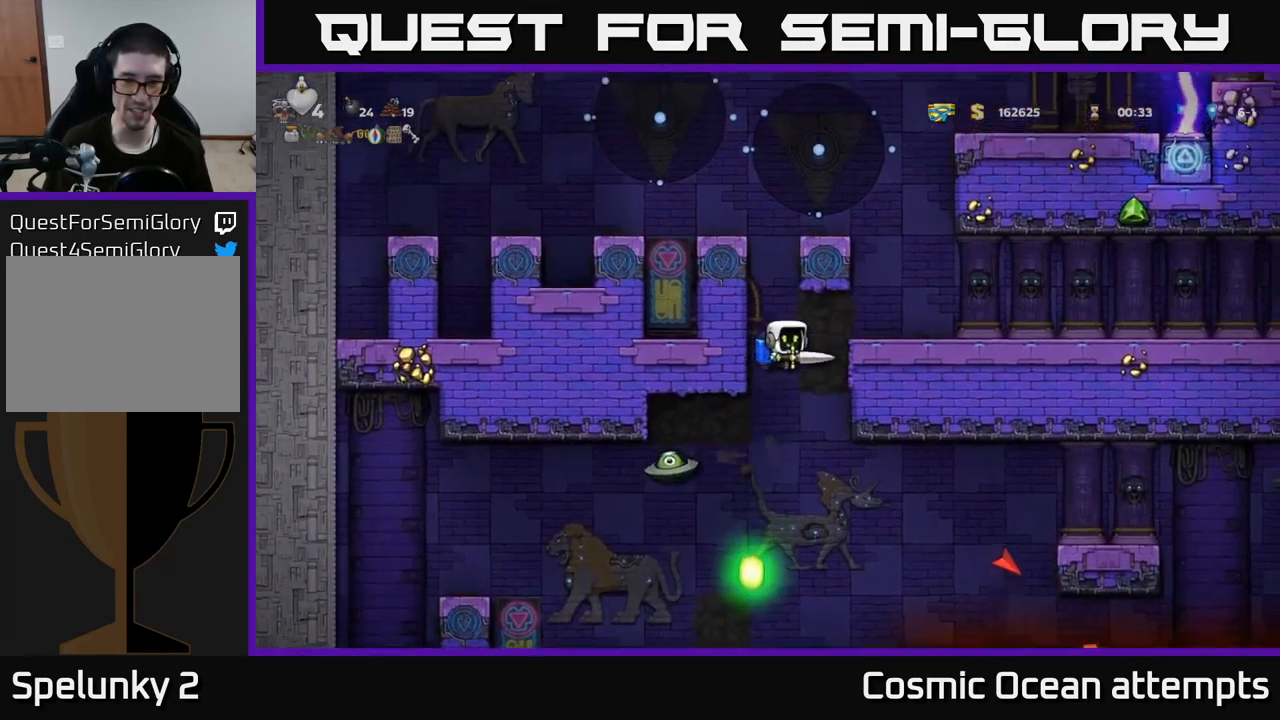
{"buttons": [], "left_stick": "center", "right_stick": "center", "events": [[17, "A", "down"], [50, "DPAD_RIGHT", "up"], [133, "A", "up"], [183, "A", "down"], [217, "DPAD_RIGHT", "down"], [283, "A", "up"], [483, "DPAD_RIGHT", "up"]]}
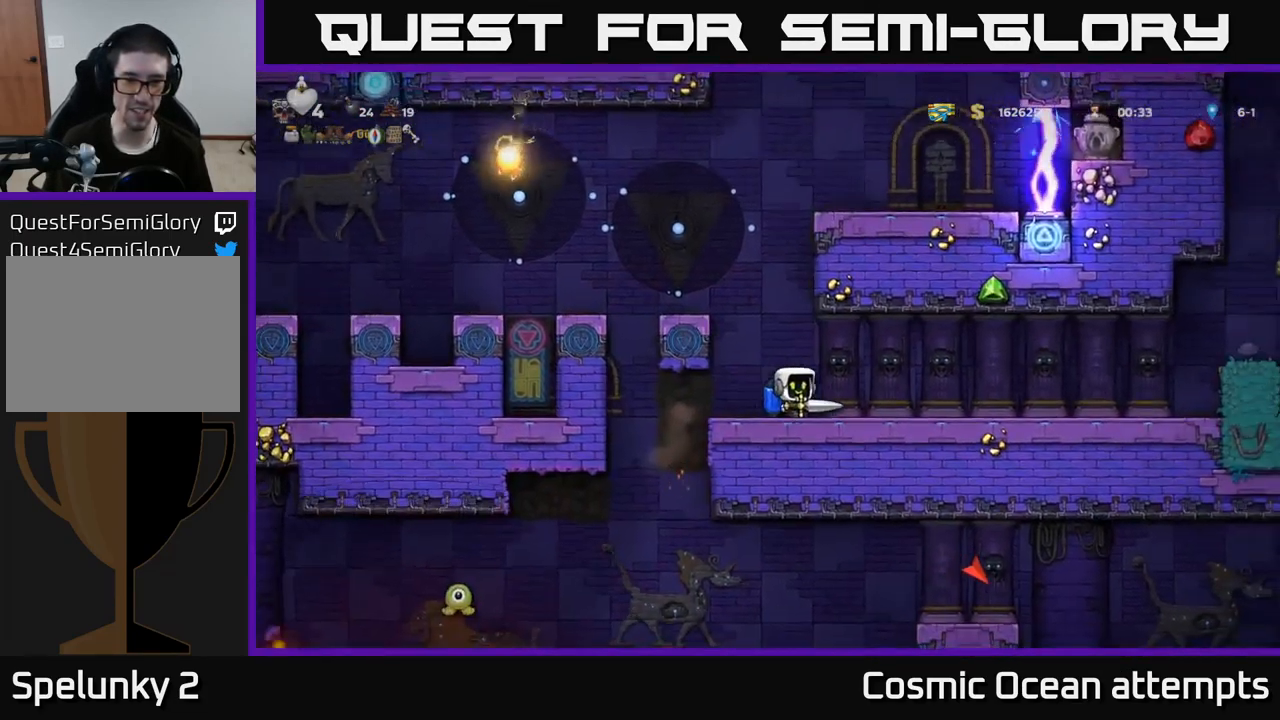
{"buttons": [], "left_stick": "center", "right_stick": "center", "events": [[283, "DPAD_LEFT", "down"], [417, "DPAD_LEFT", "up"]]}
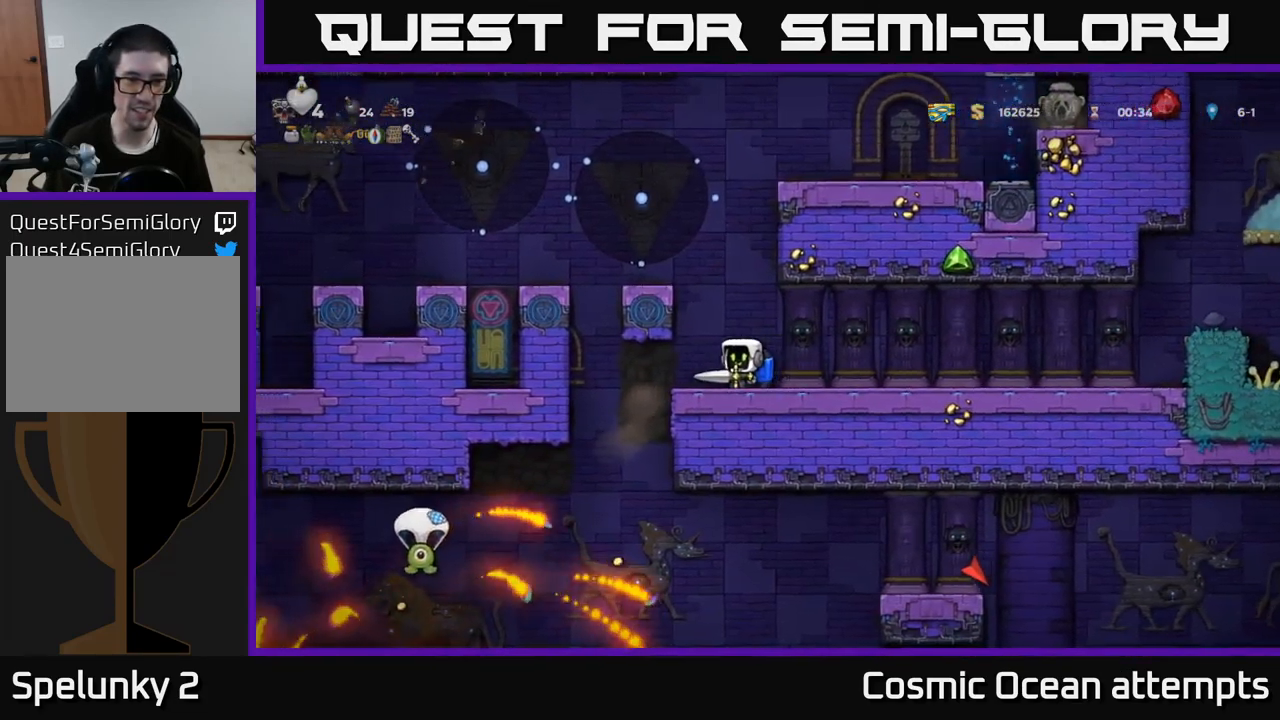
{"buttons": ["DPAD_DOWN"], "left_stick": "center", "right_stick": "center", "events": [[100, "DPAD_DOWN", "down"]]}
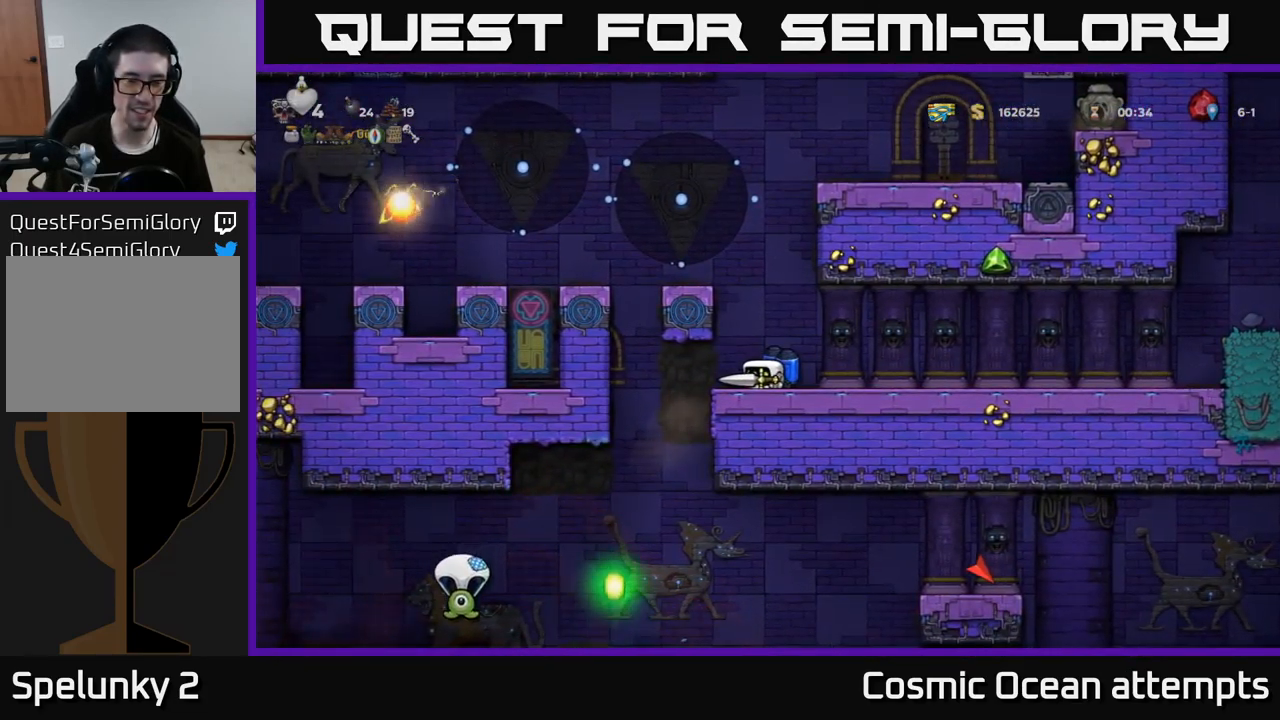
{"buttons": ["DPAD_DOWN"], "left_stick": "center", "right_stick": "center", "events": []}
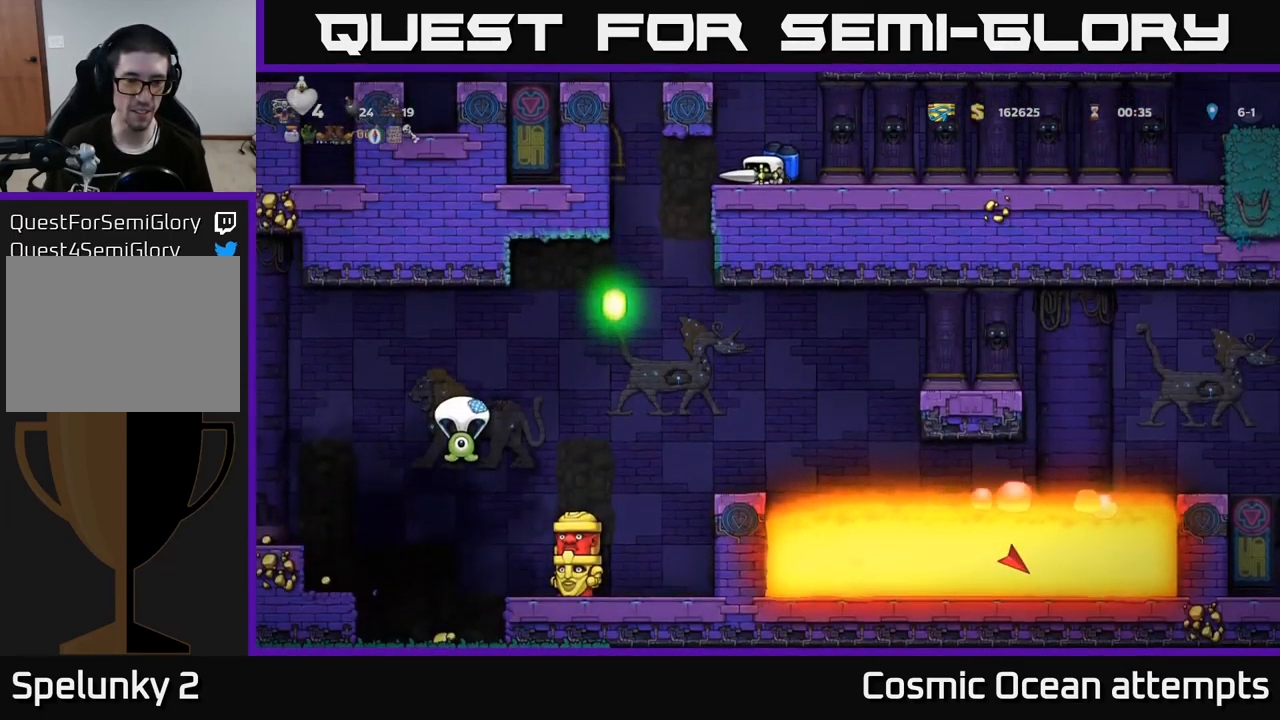
{"buttons": ["DPAD_DOWN"], "left_stick": "center", "right_stick": "center", "events": []}
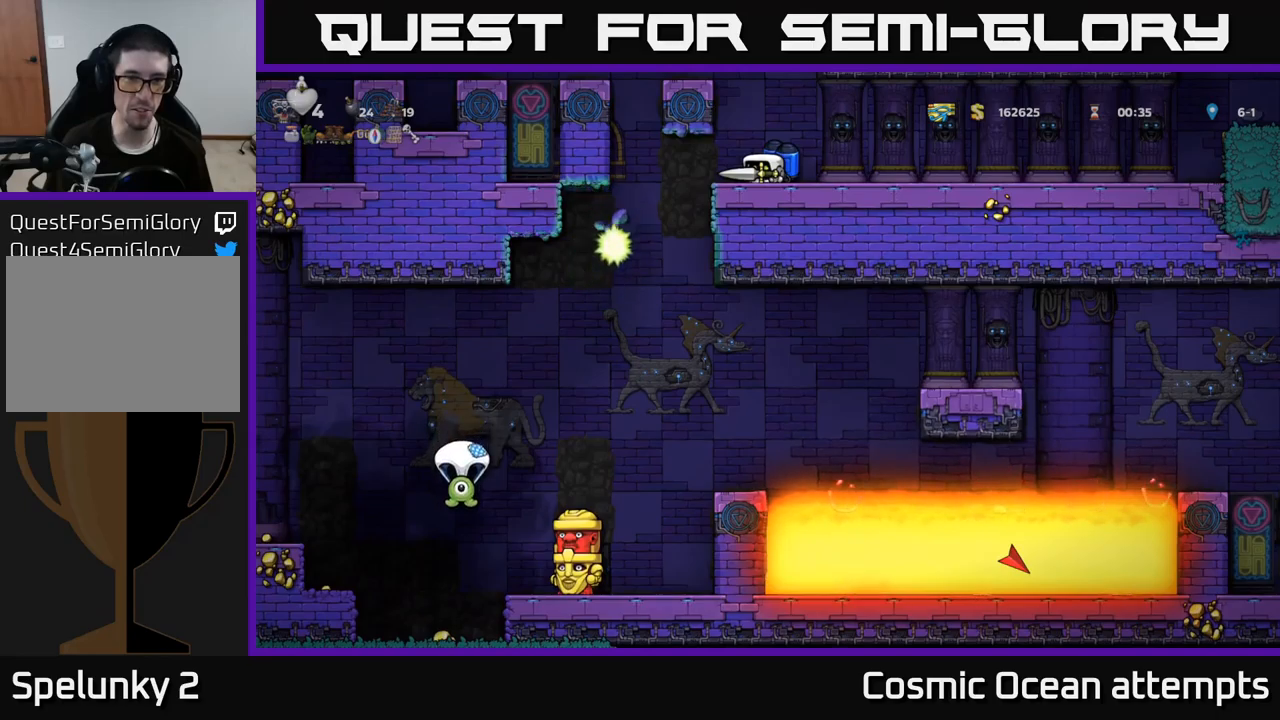
{"buttons": ["DPAD_DOWN"], "left_stick": "center", "right_stick": "center", "events": []}
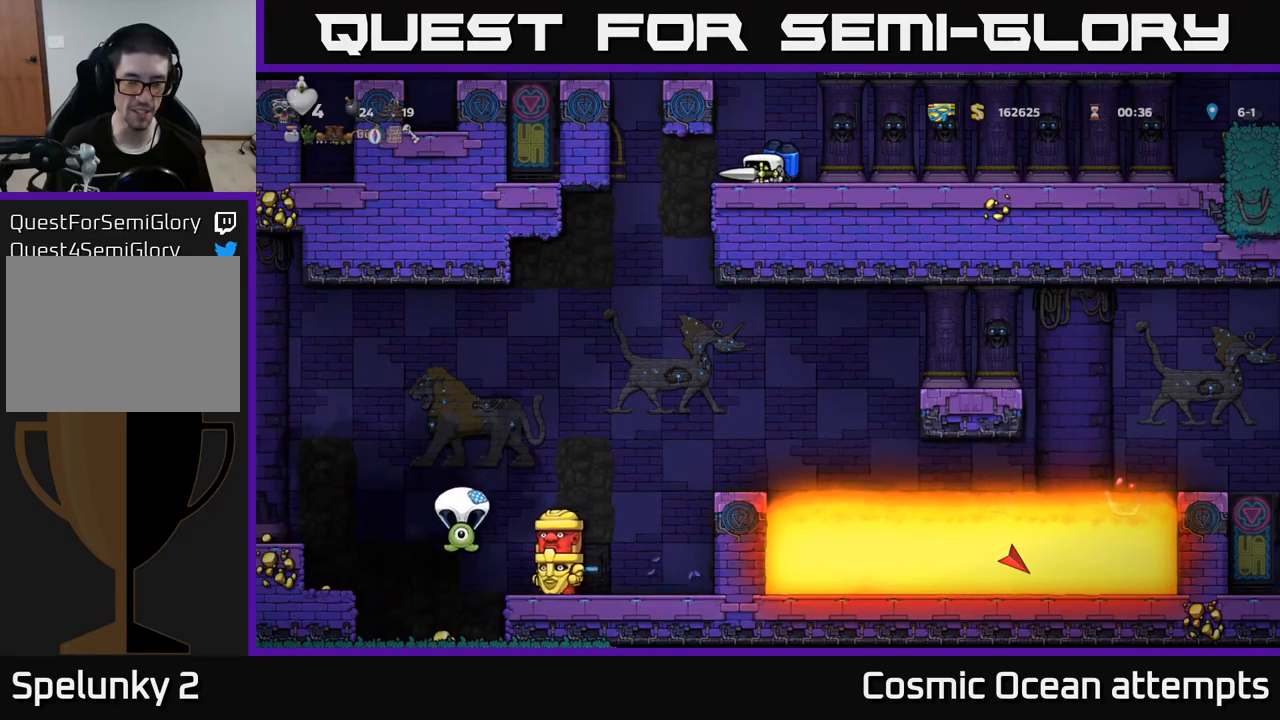
{"buttons": ["DPAD_DOWN"], "left_stick": "center", "right_stick": "center", "events": []}
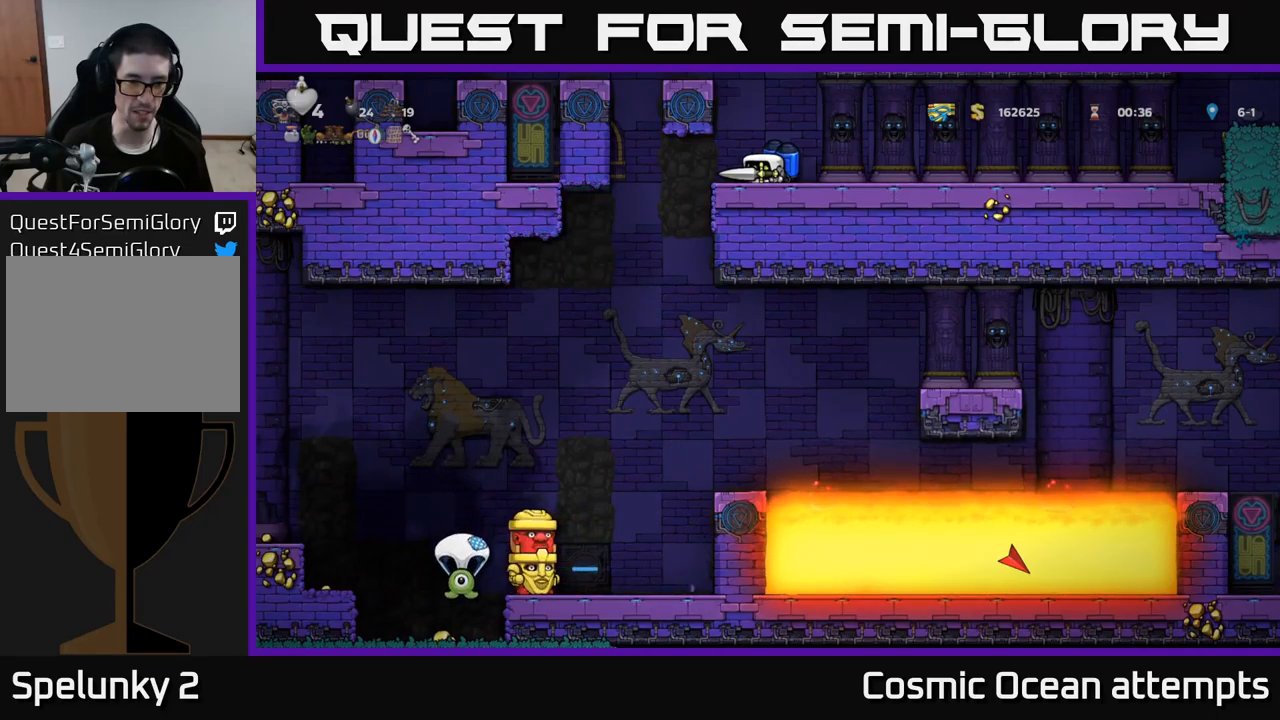
{"buttons": [], "left_stick": "center", "right_stick": "center", "events": [[317, "DPAD_DOWN", "up"]]}
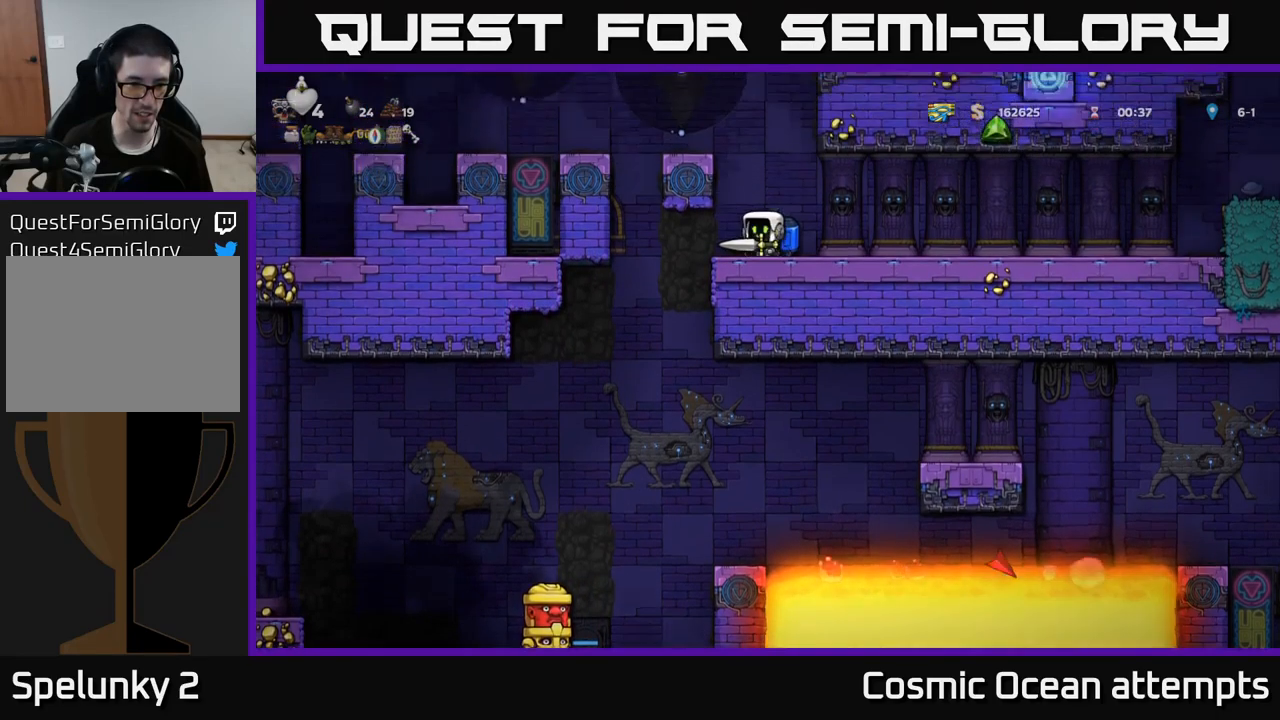
{"buttons": [], "left_stick": "center", "right_stick": "center", "events": [[100, "DPAD_LEFT", "down"], [350, "DPAD_LEFT", "up"]]}
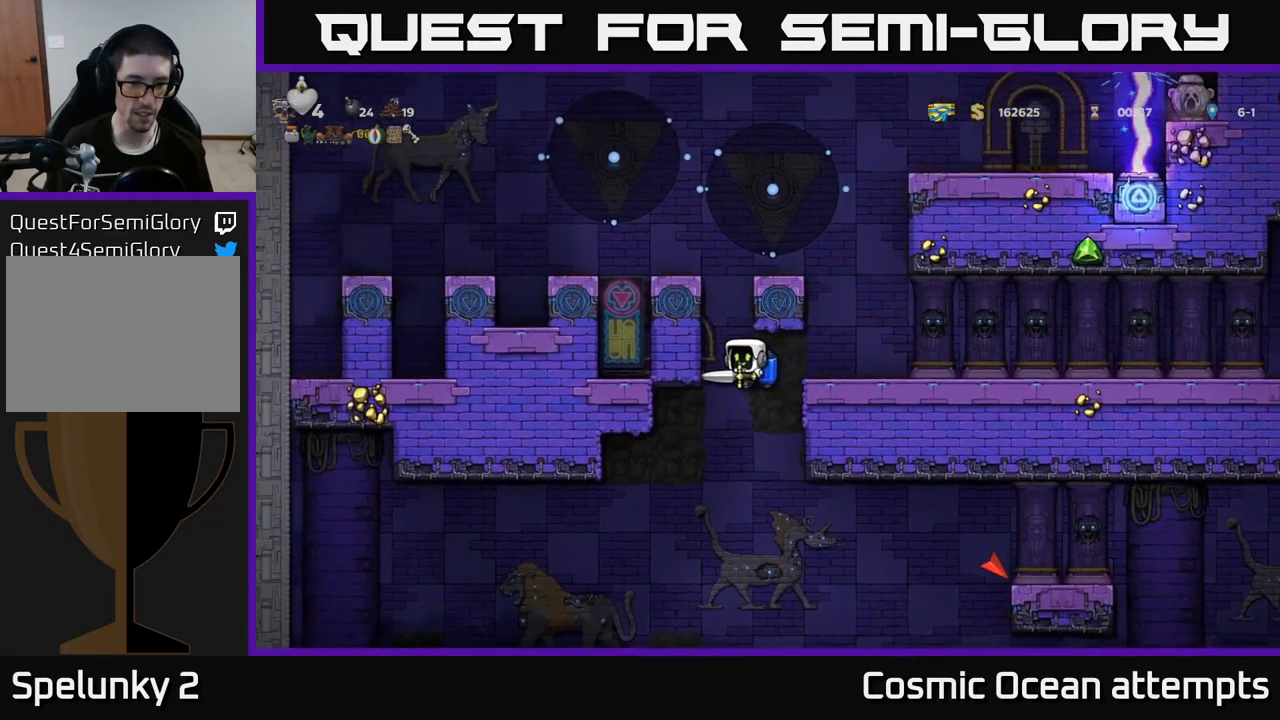
{"buttons": [], "left_stick": "center", "right_stick": "center", "events": [[267, "X", "down"], [350, "DPAD_LEFT", "down"], [434, "DPAD_LEFT", "up"], [484, "X", "up"]]}
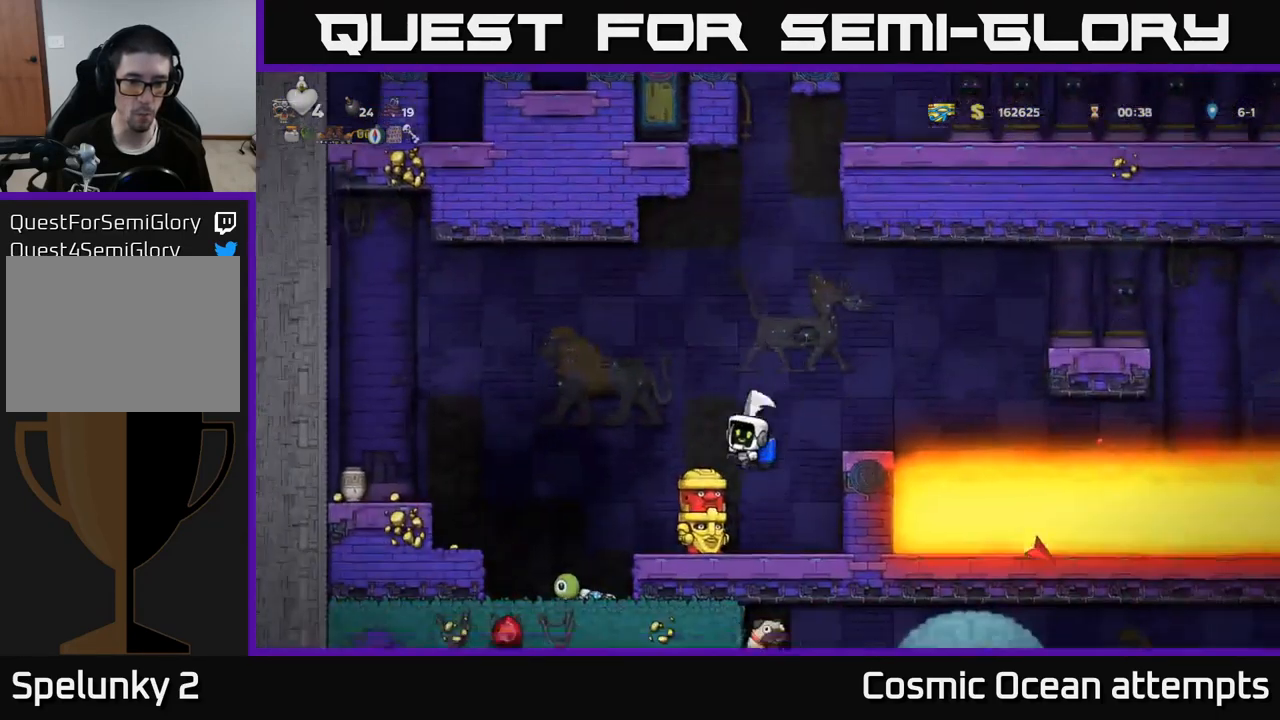
{"buttons": [], "left_stick": "center", "right_stick": "center", "events": [[34, "DPAD_RIGHT", "down"], [50, "A", "down"], [50, "DPAD_UP", "down"], [67, "DPAD_UP", "up"], [100, "DPAD_DOWN", "down"], [117, "DPAD_DOWN", "up"], [134, "A", "up"], [150, "DPAD_RIGHT", "up"], [250, "A", "down"], [267, "A", "up"]]}
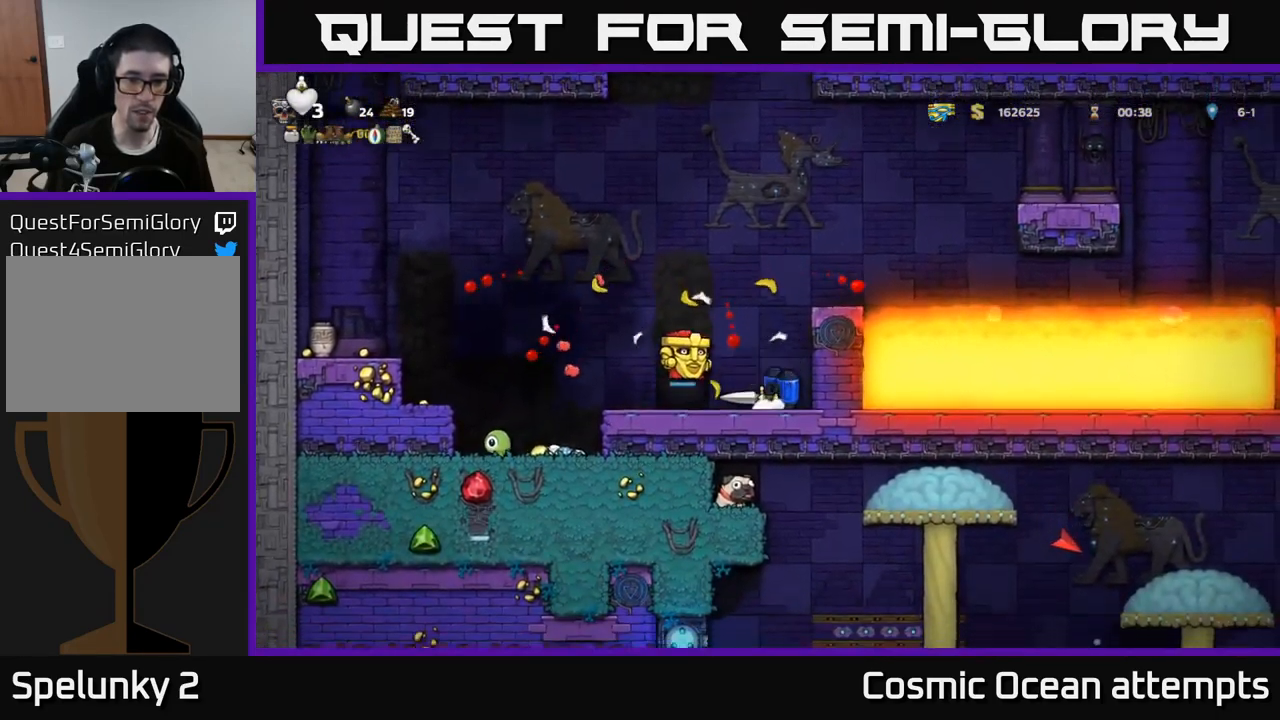
{"buttons": ["DPAD_LEFT"], "left_stick": "center", "right_stick": "center", "events": [[50, "A", "down"], [100, "X", "down"], [134, "A", "up"], [150, "DPAD_LEFT", "down"], [167, "X", "up"], [217, "DPAD_LEFT", "up"], [334, "DPAD_LEFT", "down"]]}
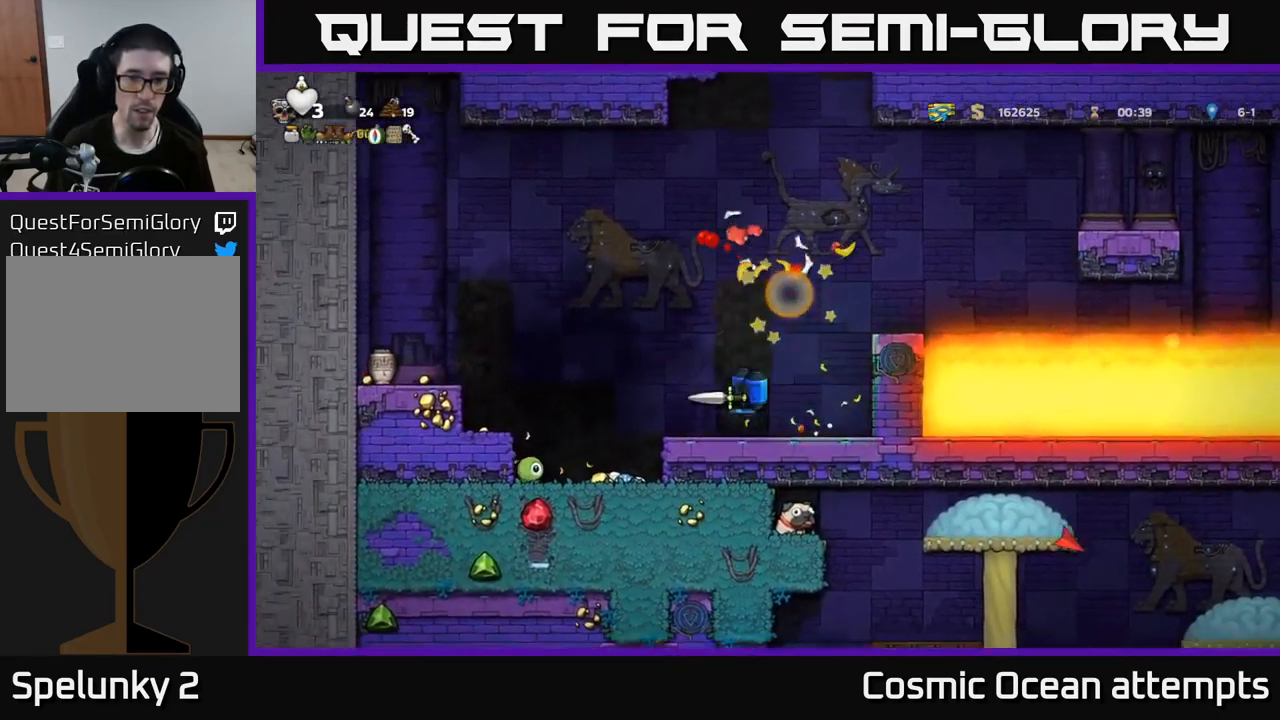
{"buttons": ["DPAD_LEFT"], "left_stick": "center", "right_stick": "center", "events": [[100, "DPAD_LEFT", "up"], [167, "DPAD_RIGHT", "down"], [267, "DPAD_RIGHT", "up"], [284, "A", "down"], [367, "A", "up"], [467, "DPAD_LEFT", "down"]]}
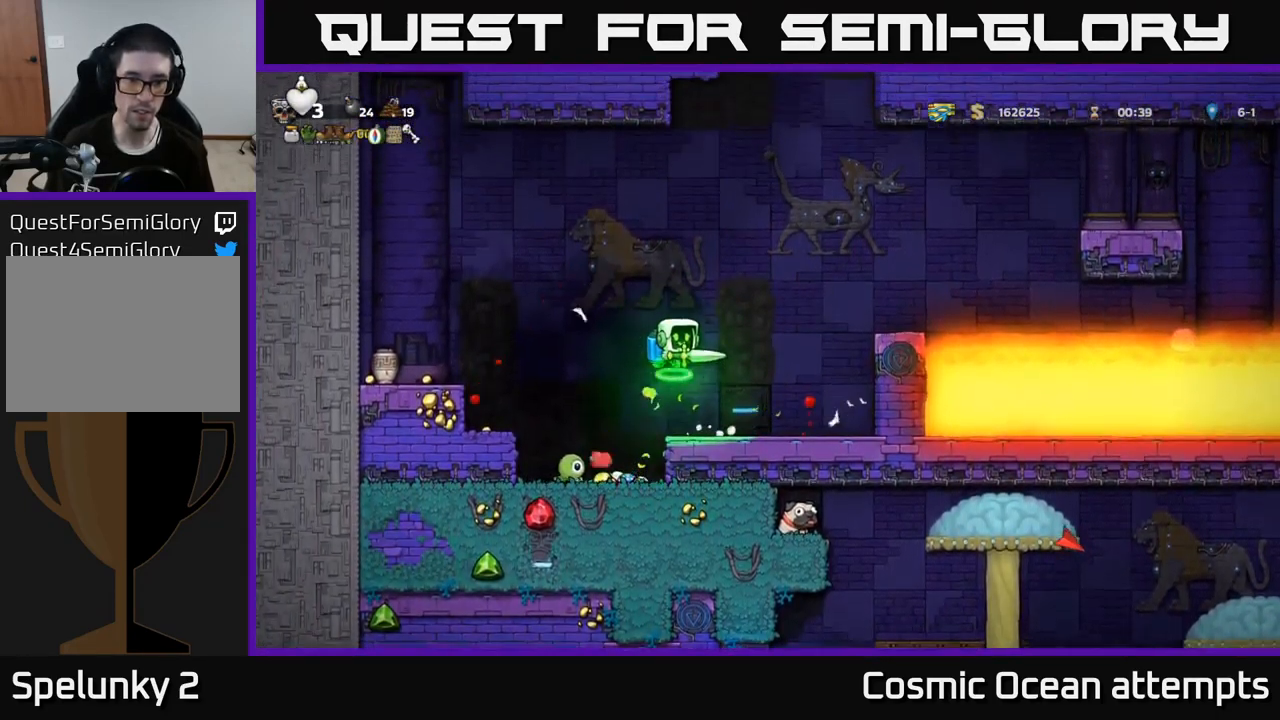
{"buttons": [], "left_stick": "center", "right_stick": "center", "events": [[100, "A", "down"], [167, "A", "up"], [184, "DPAD_LEFT", "up"], [267, "DPAD_RIGHT", "down"], [384, "DPAD_RIGHT", "up"]]}
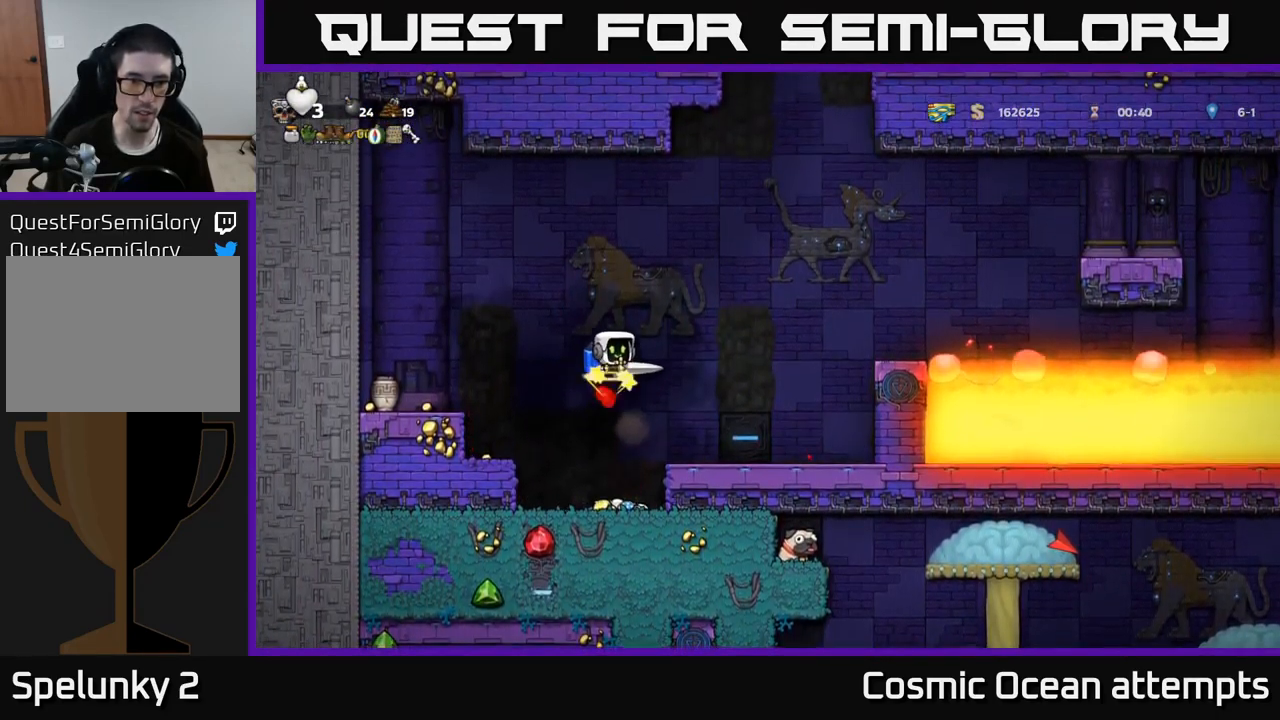
{"buttons": [], "left_stick": "center", "right_stick": "center", "events": [[100, "DPAD_RIGHT", "down"], [134, "DPAD_RIGHT", "up"]]}
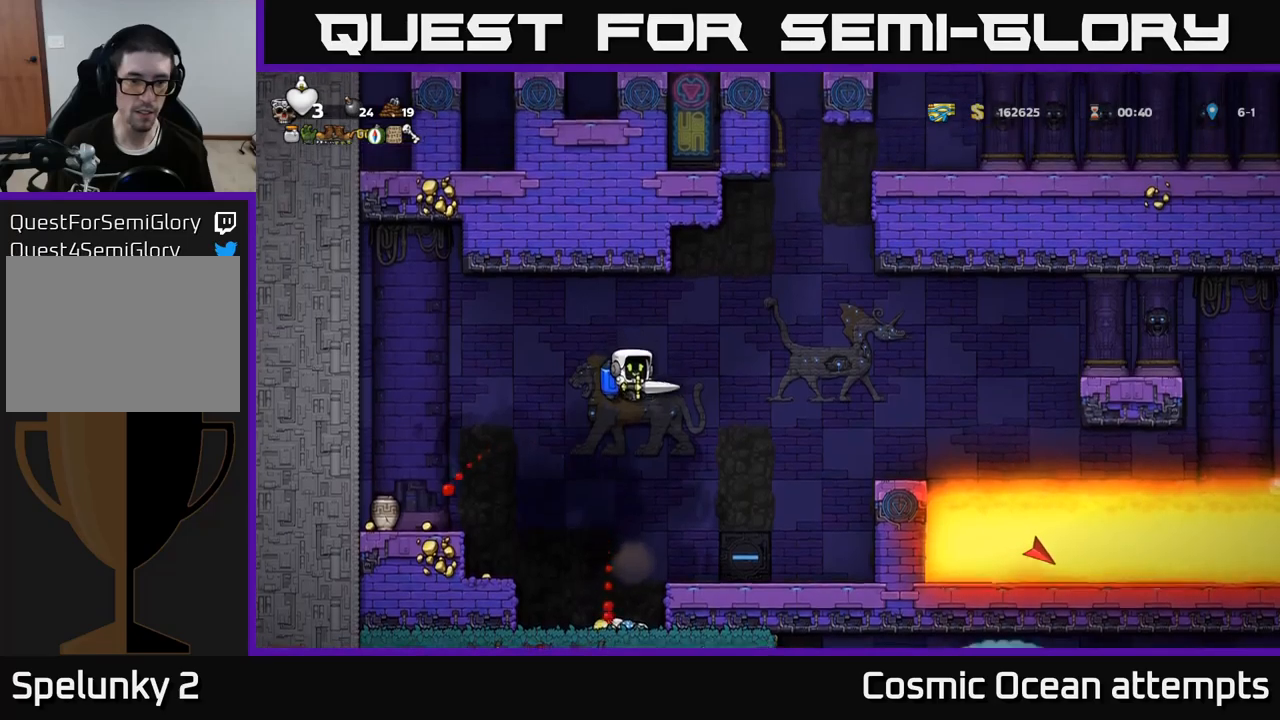
{"buttons": ["A", "DPAD_LEFT"], "left_stick": "center", "right_stick": "center", "events": [[316, "DPAD_LEFT", "down"], [483, "A", "down"]]}
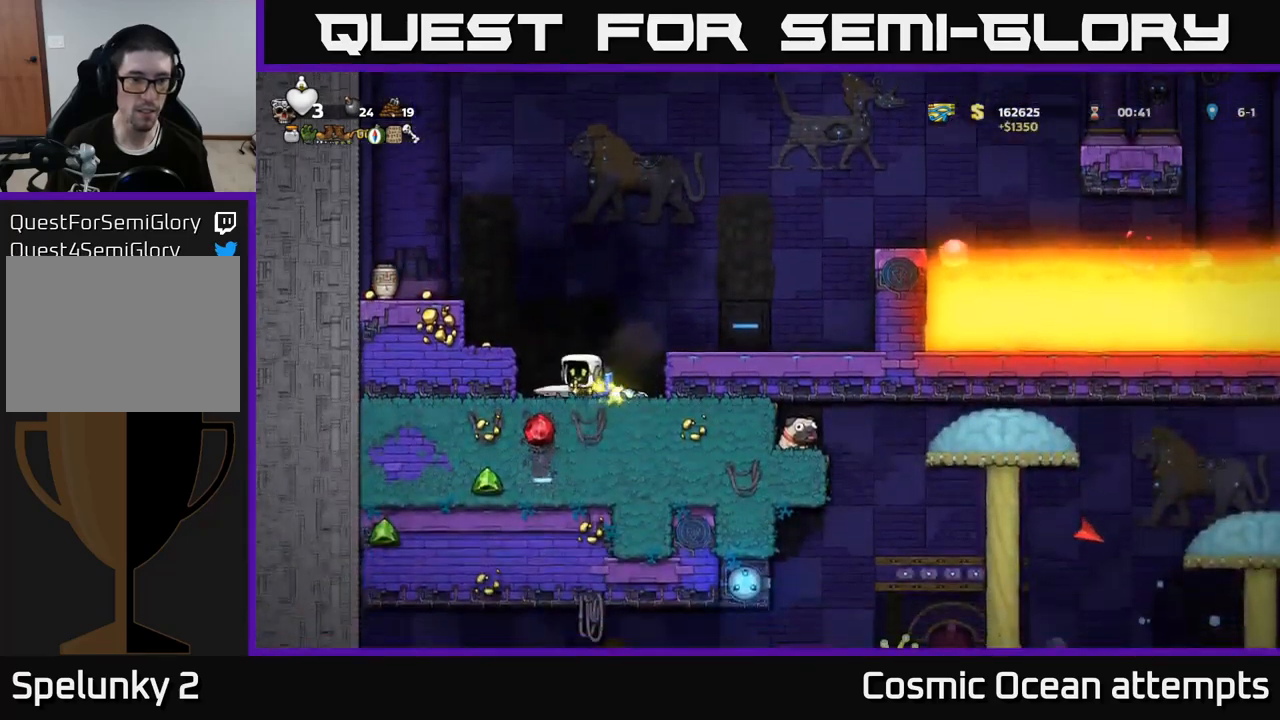
{"buttons": [], "left_stick": "center", "right_stick": "center", "events": [[116, "A", "up"], [233, "DPAD_LEFT", "up"]]}
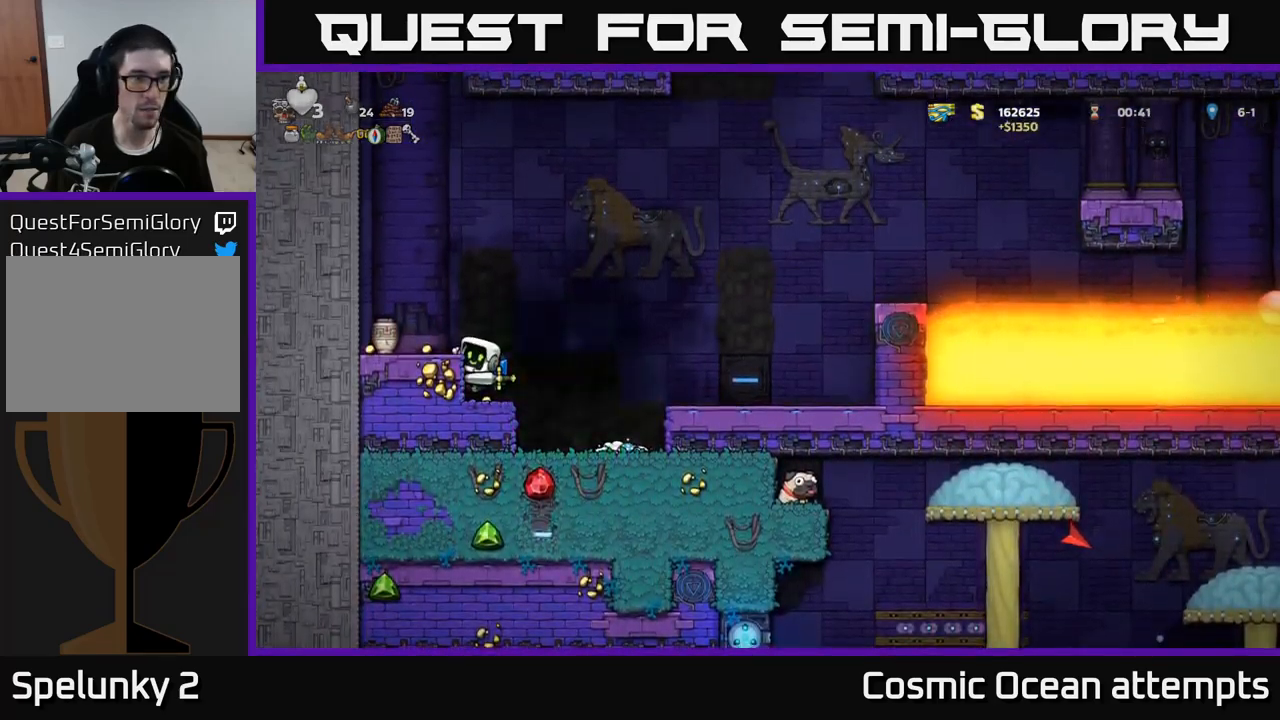
{"buttons": [], "left_stick": "center", "right_stick": "center", "events": [[150, "A", "down"], [233, "A", "up"], [300, "DPAD_LEFT", "down"], [366, "DPAD_LEFT", "up"]]}
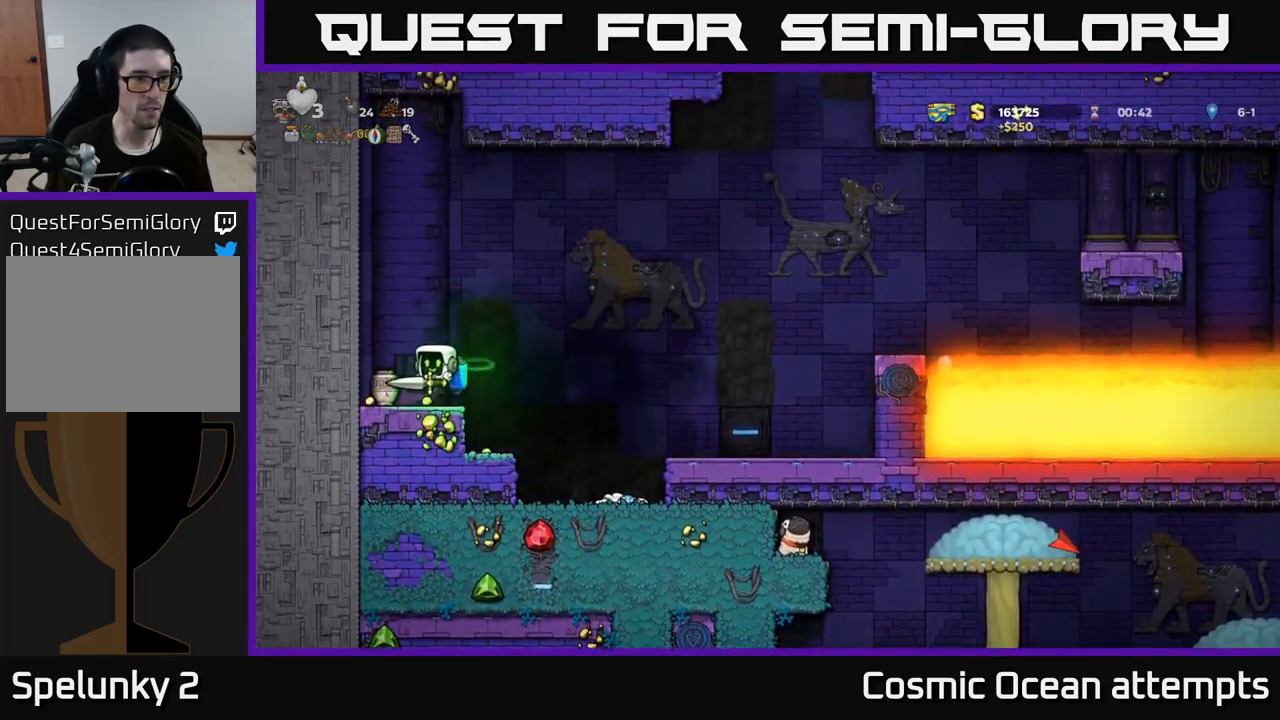
{"buttons": [], "left_stick": "center", "right_stick": "center", "events": [[183, "X", "down"], [316, "X", "up"]]}
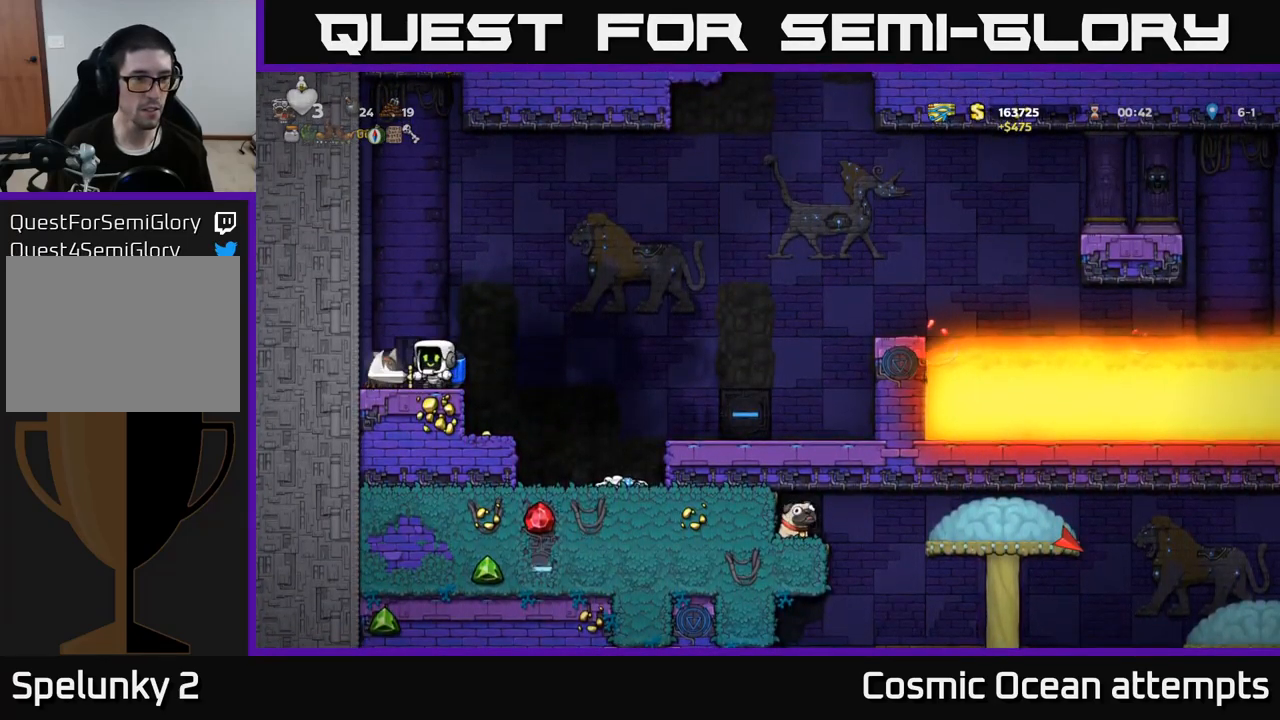
{"buttons": [], "left_stick": "center", "right_stick": "center", "events": [[400, "X", "down"], [500, "X", "up"]]}
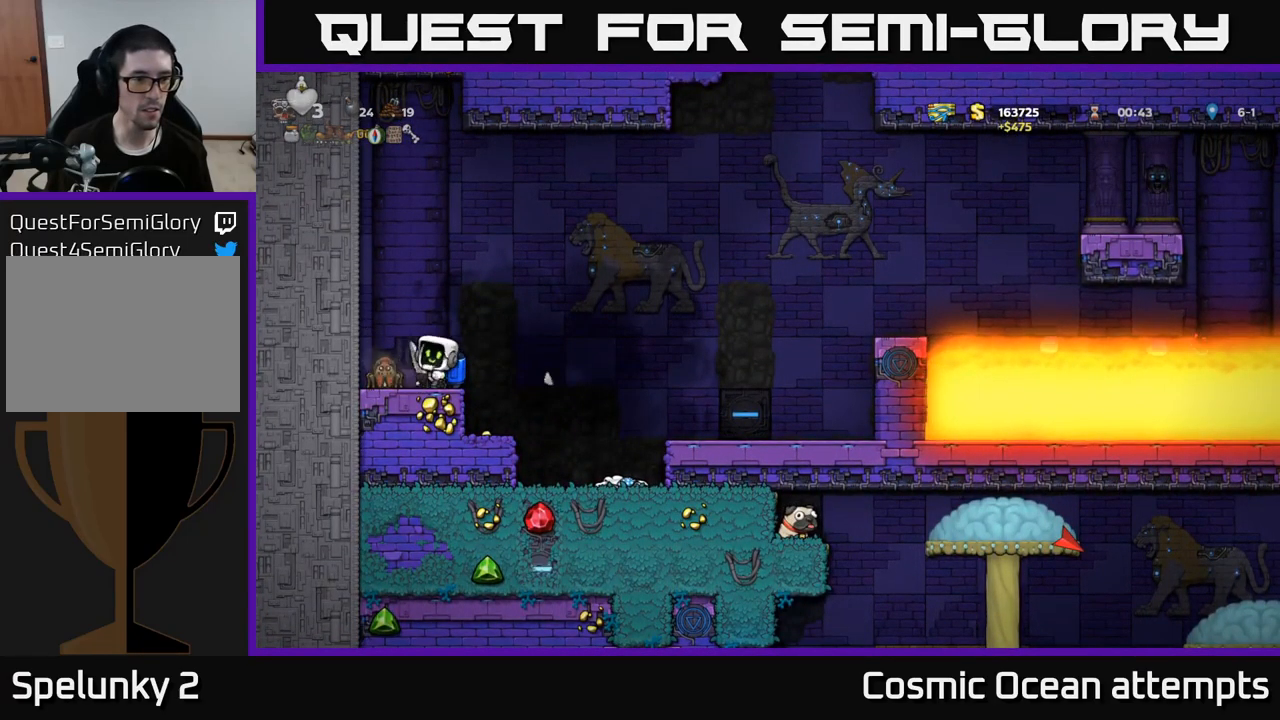
{"buttons": [], "left_stick": "center", "right_stick": "center", "events": [[283, "DPAD_LEFT", "down"], [383, "A", "down"], [483, "A", "up"], [500, "DPAD_LEFT", "up"]]}
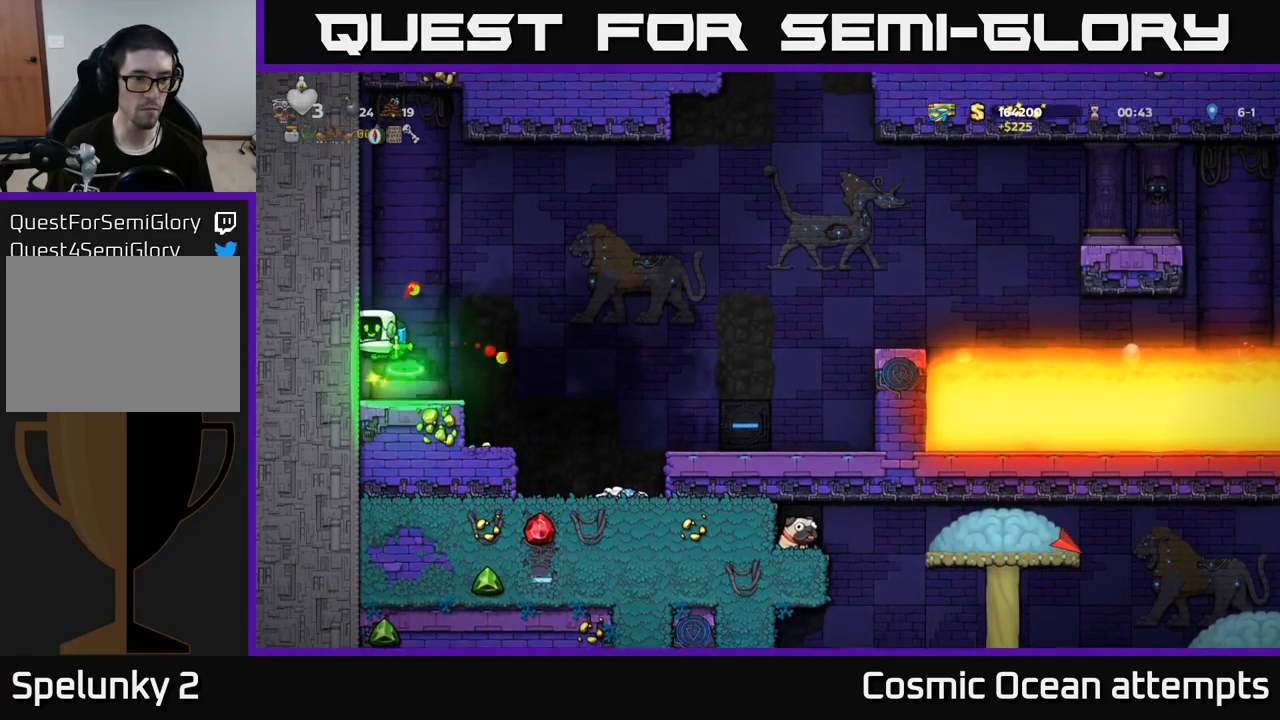
{"buttons": ["DPAD_RIGHT"], "left_stick": "center", "right_stick": "center", "events": [[33, "DPAD_RIGHT", "down"], [266, "DPAD_RIGHT", "up"], [383, "DPAD_RIGHT", "down"]]}
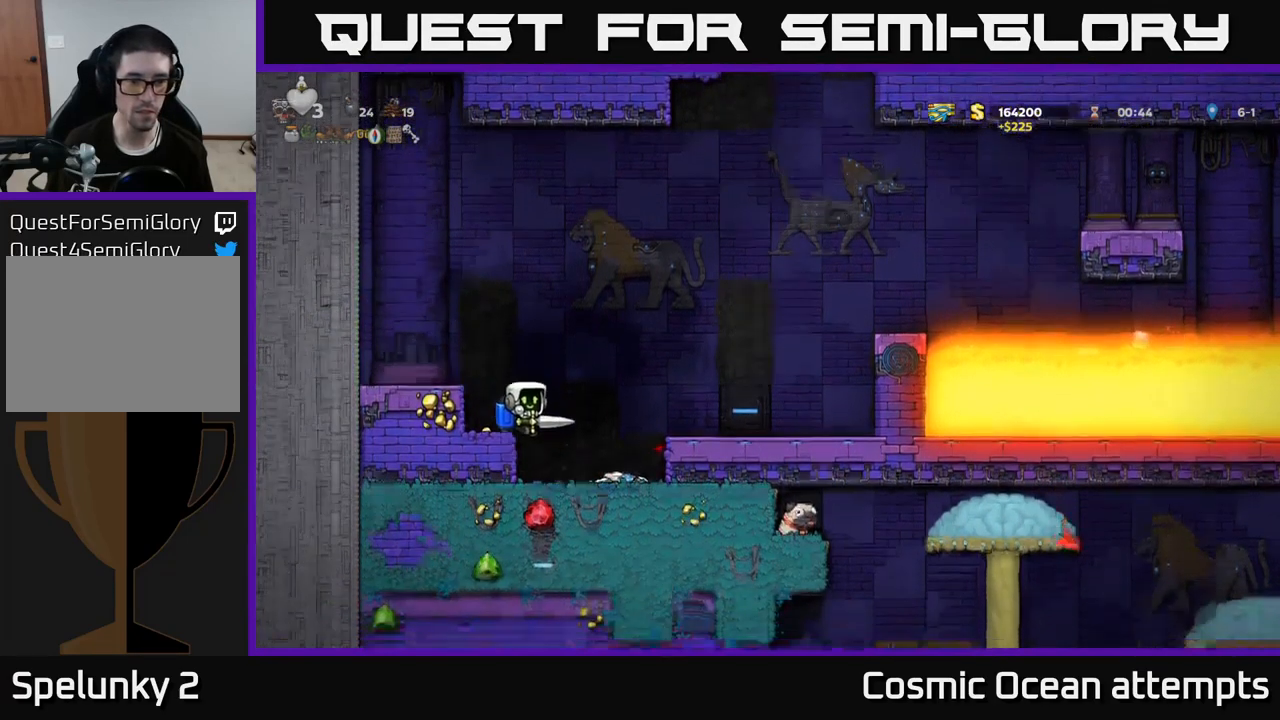
{"buttons": ["A", "DPAD_LEFT"], "left_stick": "center", "right_stick": "center", "events": [[366, "DPAD_RIGHT", "up"], [416, "DPAD_LEFT", "down"], [466, "A", "down"]]}
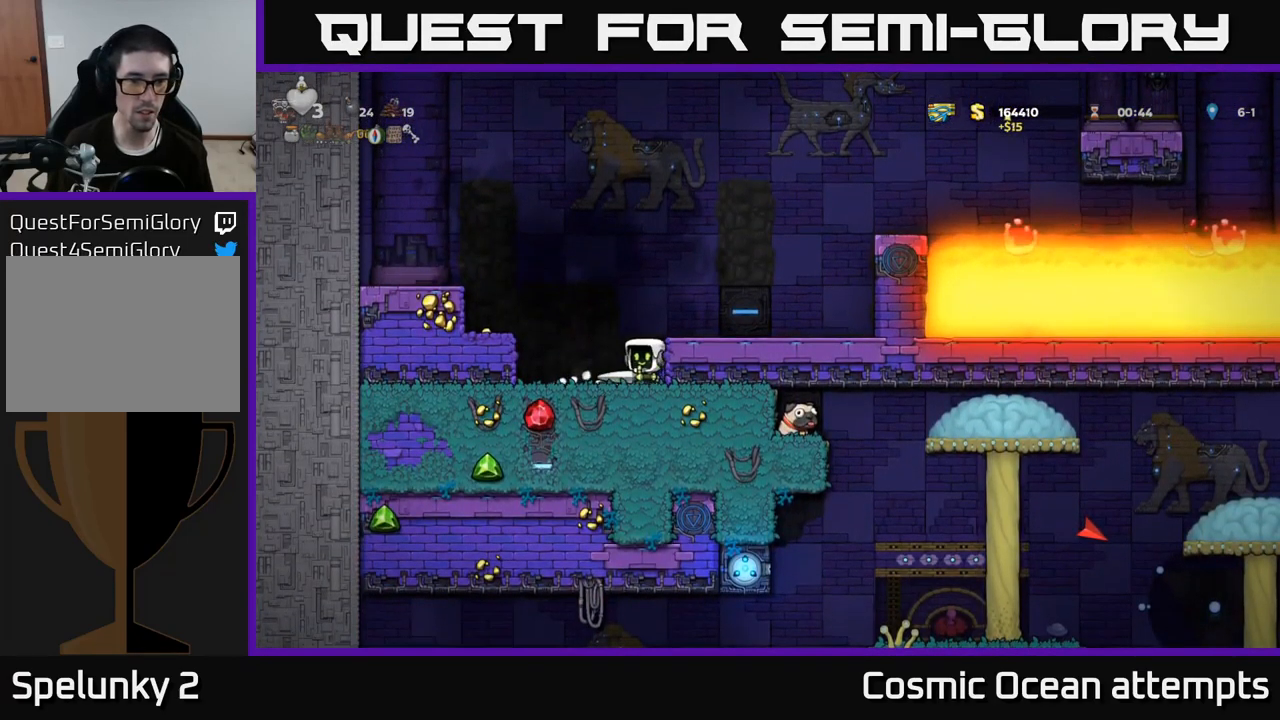
{"buttons": [], "left_stick": "center", "right_stick": "center", "events": [[100, "A", "up"], [216, "DPAD_LEFT", "up"]]}